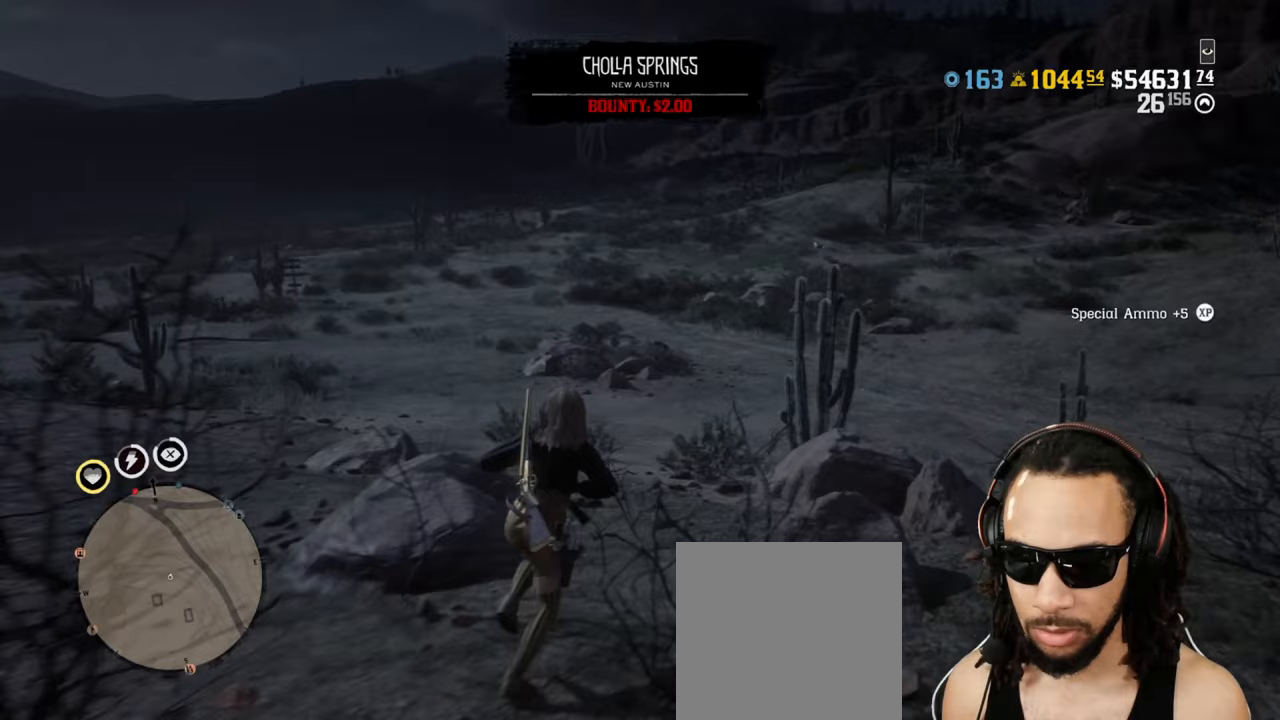
Gameplay with a controller (PlayStation layout); each line is a JSON object with the inputs held at the frame after it. "events" lists button and stick changes between this image and that frame as [ms after this image, input, new state], when the widget could be followed in between. Not read: L3.
{"buttons": [], "left_stick": "up", "right_stick": "center", "events": [[250, "DPAD_DOWN", "down"], [333, "DPAD_DOWN", "up"]]}
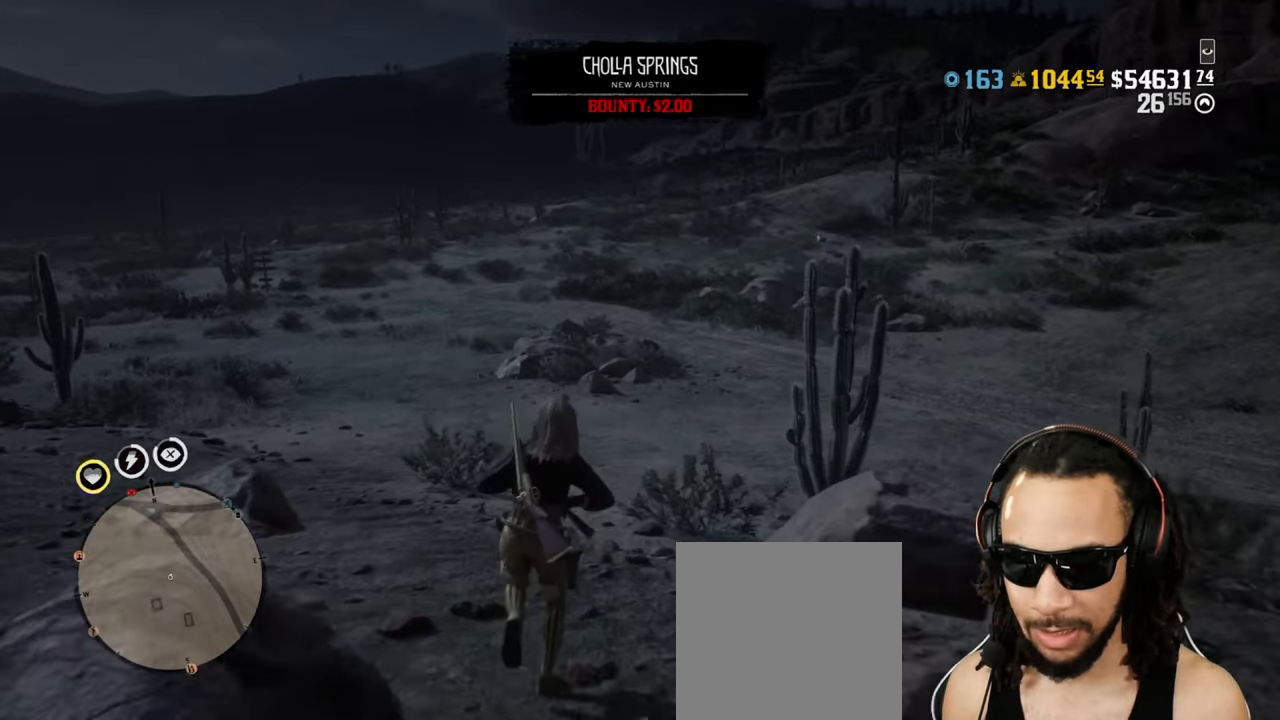
{"buttons": [], "left_stick": "up", "right_stick": "center", "events": []}
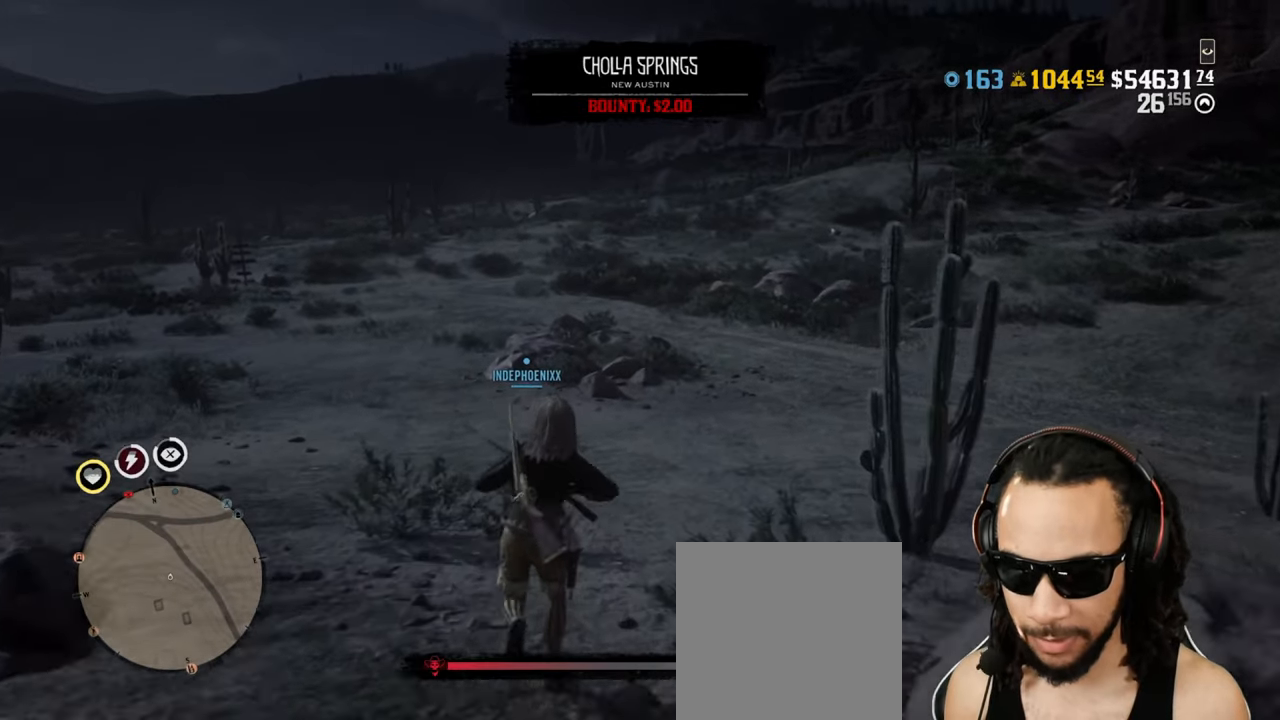
{"buttons": [], "left_stick": "up", "right_stick": "center", "events": []}
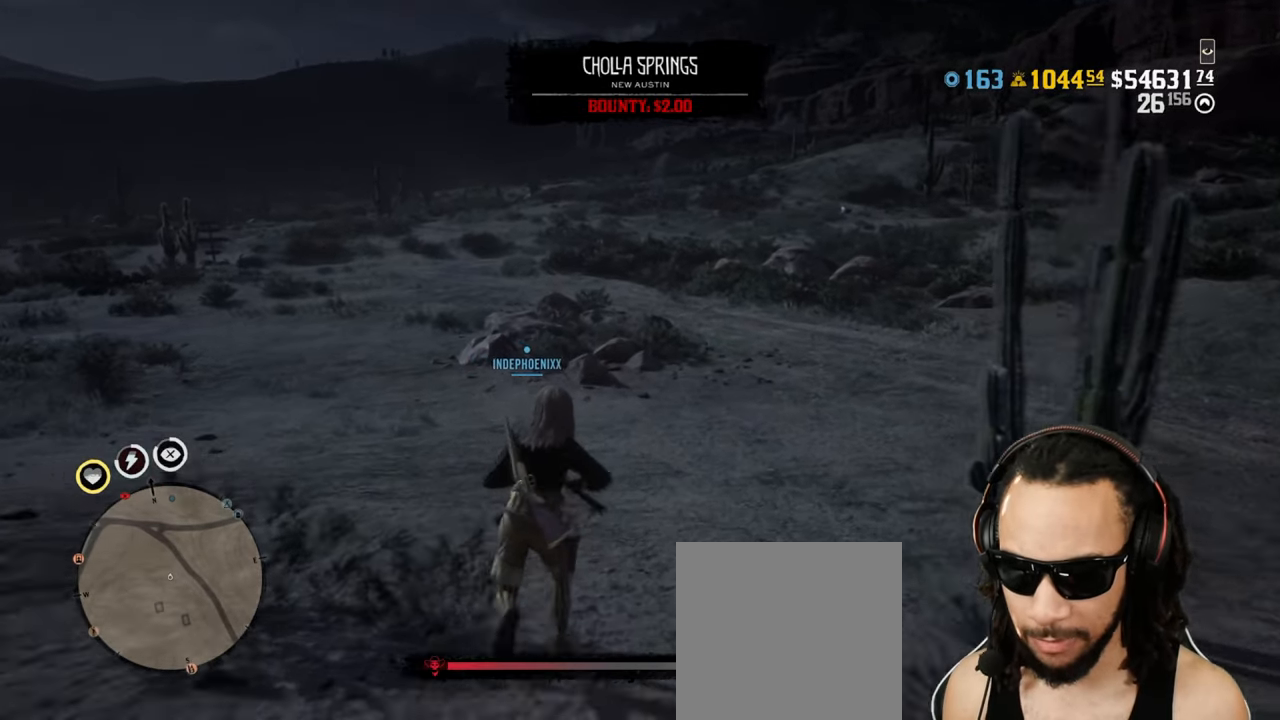
{"buttons": [], "left_stick": "up", "right_stick": "center", "events": [[50, "right_stick", "up-left"], [183, "right_stick", "center"]]}
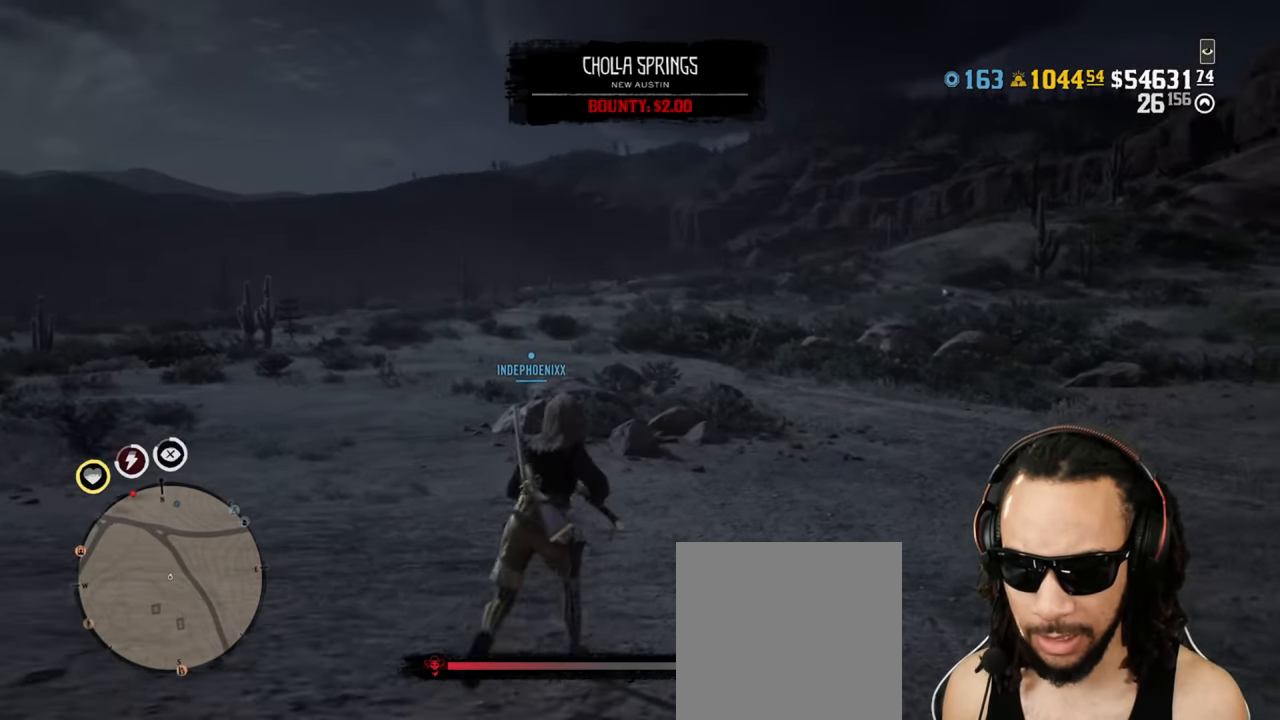
{"buttons": ["CROSS", "L2"], "left_stick": "up", "right_stick": "center", "events": [[200, "L2", "down"], [300, "SQUARE", "down"], [367, "DPAD_LEFT", "down"], [383, "SQUARE", "up"], [450, "DPAD_LEFT", "up"], [483, "CROSS", "down"]]}
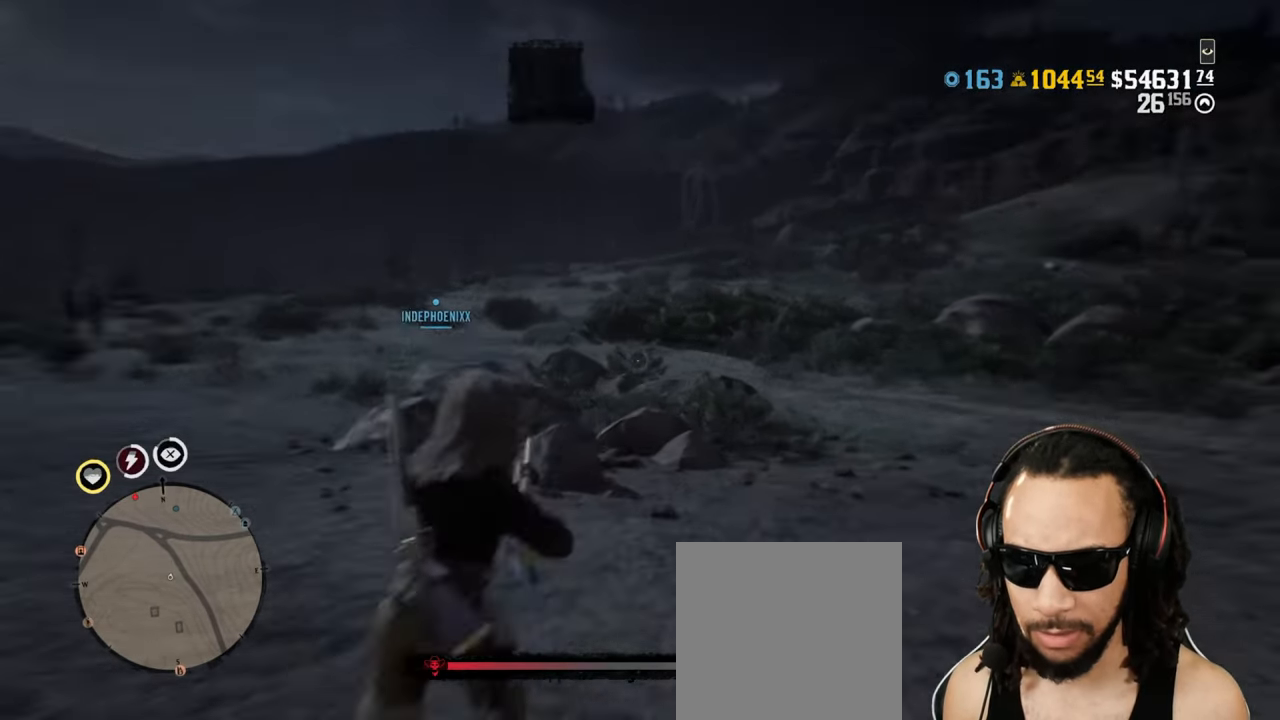
{"buttons": ["L2"], "left_stick": "up", "right_stick": "center", "events": [[100, "CROSS", "up"]]}
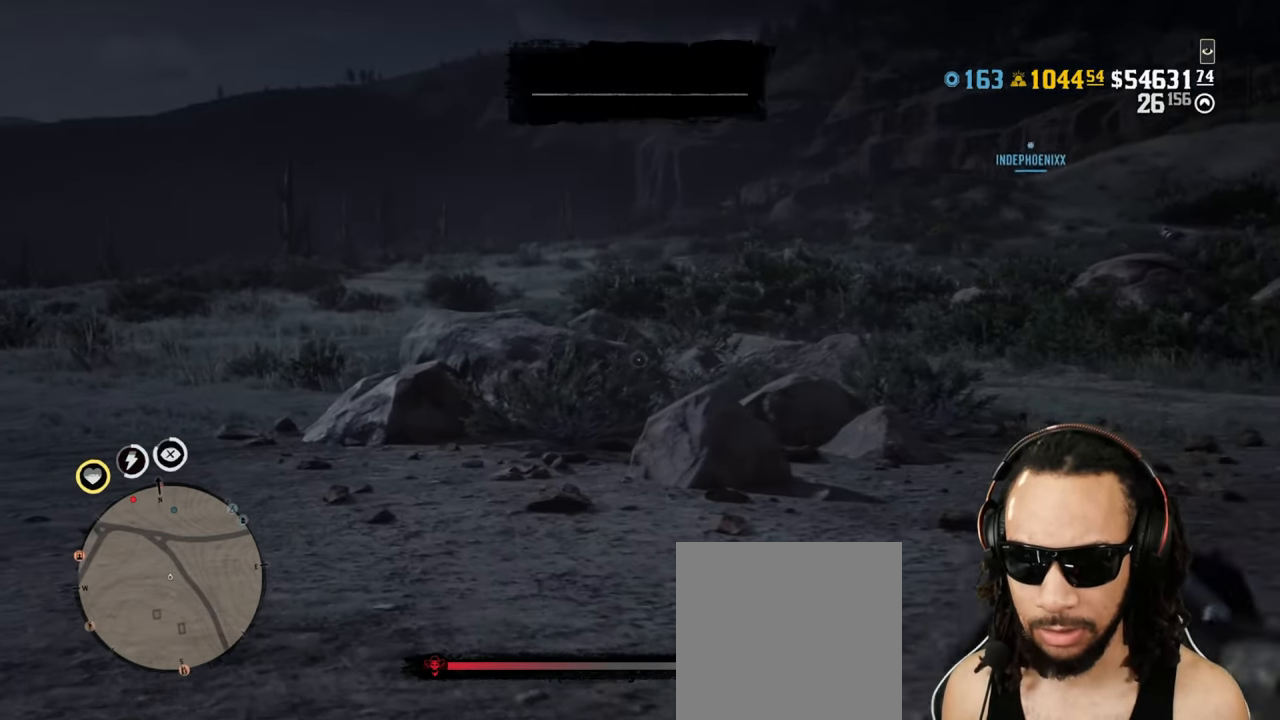
{"buttons": ["L2"], "left_stick": "up", "right_stick": "center", "events": [[133, "L2", "up"], [217, "L2", "down"]]}
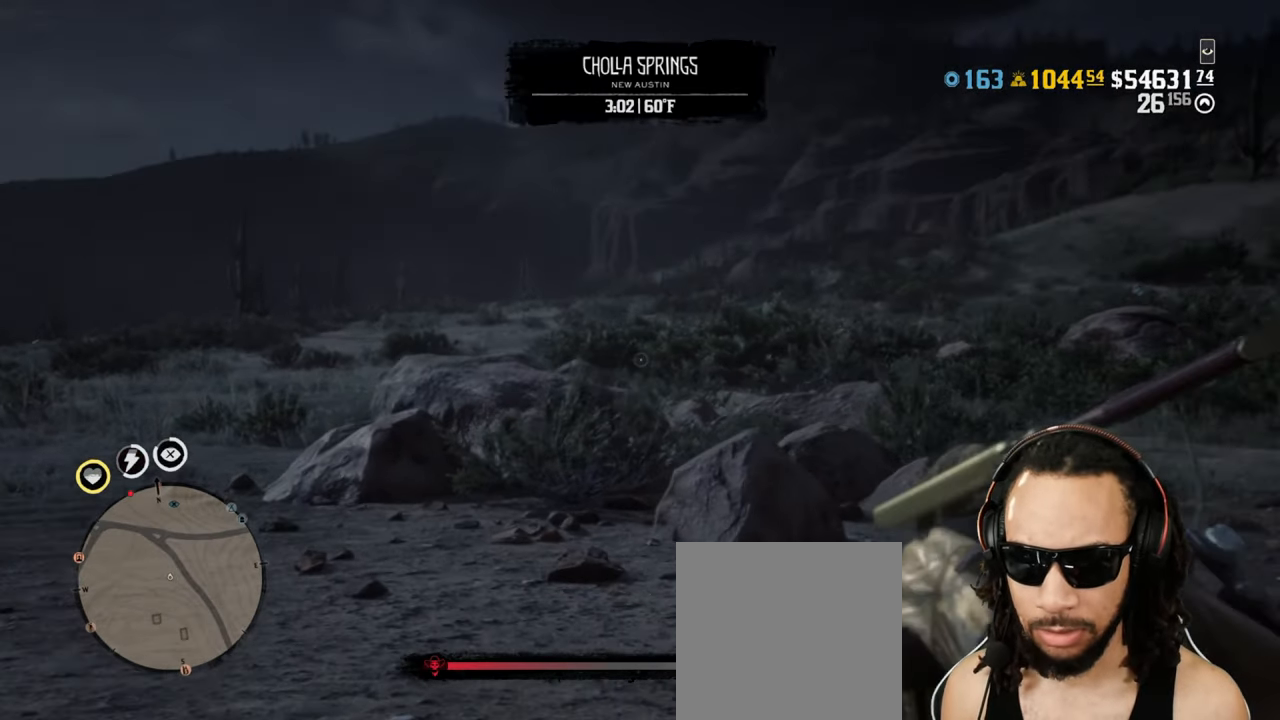
{"buttons": ["L2", "R2"], "left_stick": "up-left", "right_stick": "center", "events": [[117, "R3", "down"], [117, "right_stick", "up"], [183, "R3", "up"], [233, "right_stick", "center"], [300, "R2", "down"], [383, "left_stick", "up-left"], [400, "R2", "up"], [483, "R2", "down"]]}
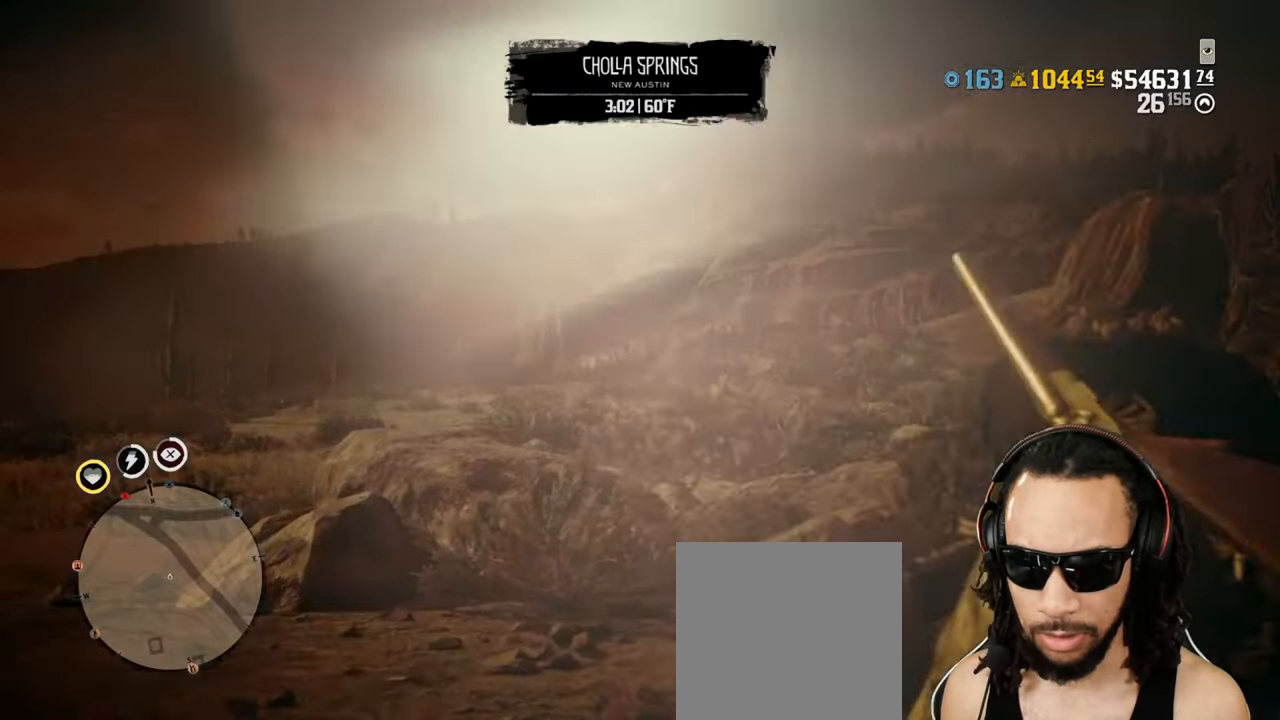
{"buttons": ["L2", "R2"], "left_stick": "up-left", "right_stick": "center", "events": [[67, "R2", "up"], [133, "R2", "down"], [233, "R2", "up"], [317, "R2", "down"], [383, "R2", "up"], [467, "R2", "down"]]}
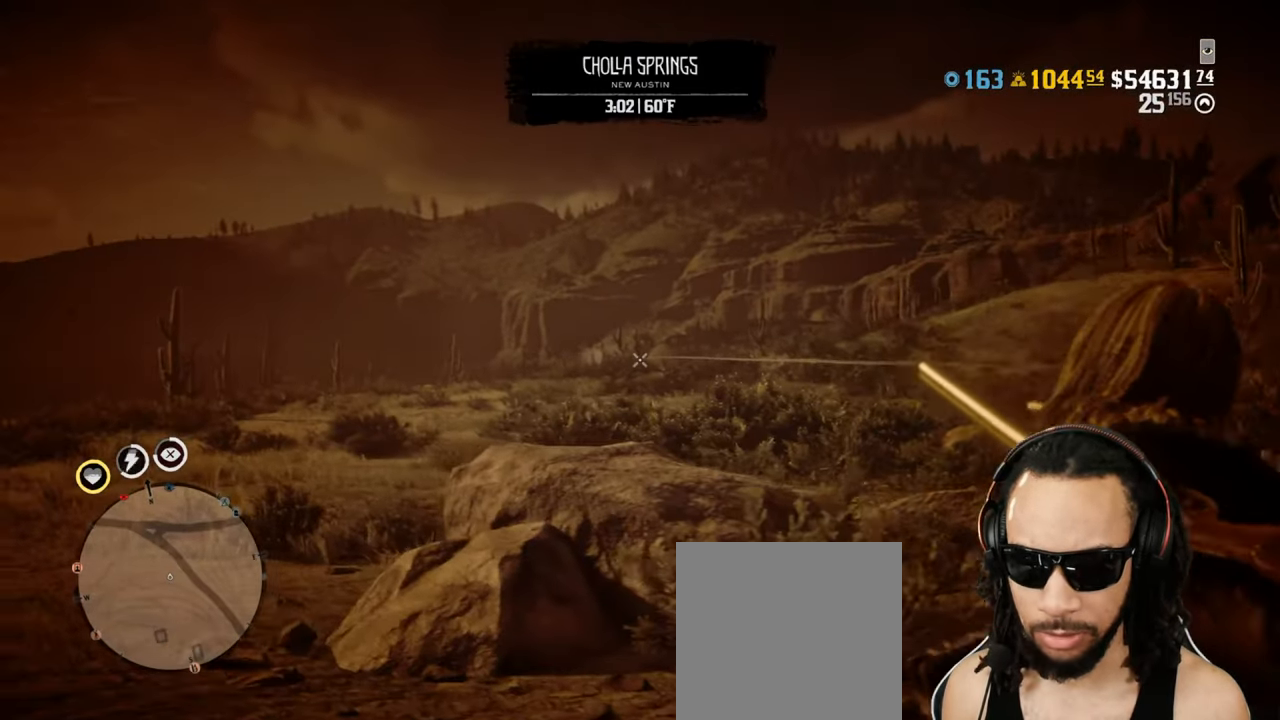
{"buttons": ["L2"], "left_stick": "up-left", "right_stick": "center", "events": [[50, "R2", "up"], [117, "R2", "down"], [183, "R2", "up"], [267, "R2", "down"], [333, "R2", "up"], [417, "R2", "down"], [483, "R2", "up"]]}
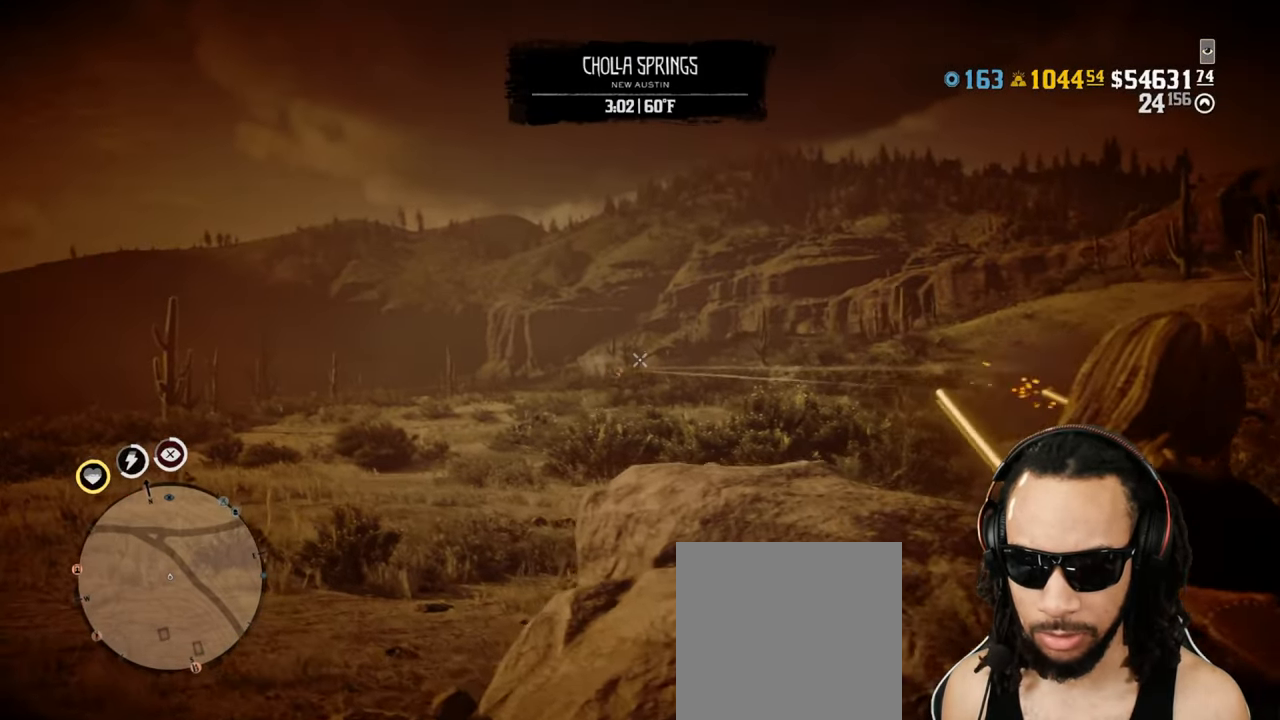
{"buttons": ["L2", "R2"], "left_stick": "up-left", "right_stick": "center", "events": [[50, "R2", "down"], [133, "R2", "up"], [267, "right_stick", "left"], [317, "R2", "down"], [400, "R2", "up"], [417, "right_stick", "center"], [450, "R2", "down"]]}
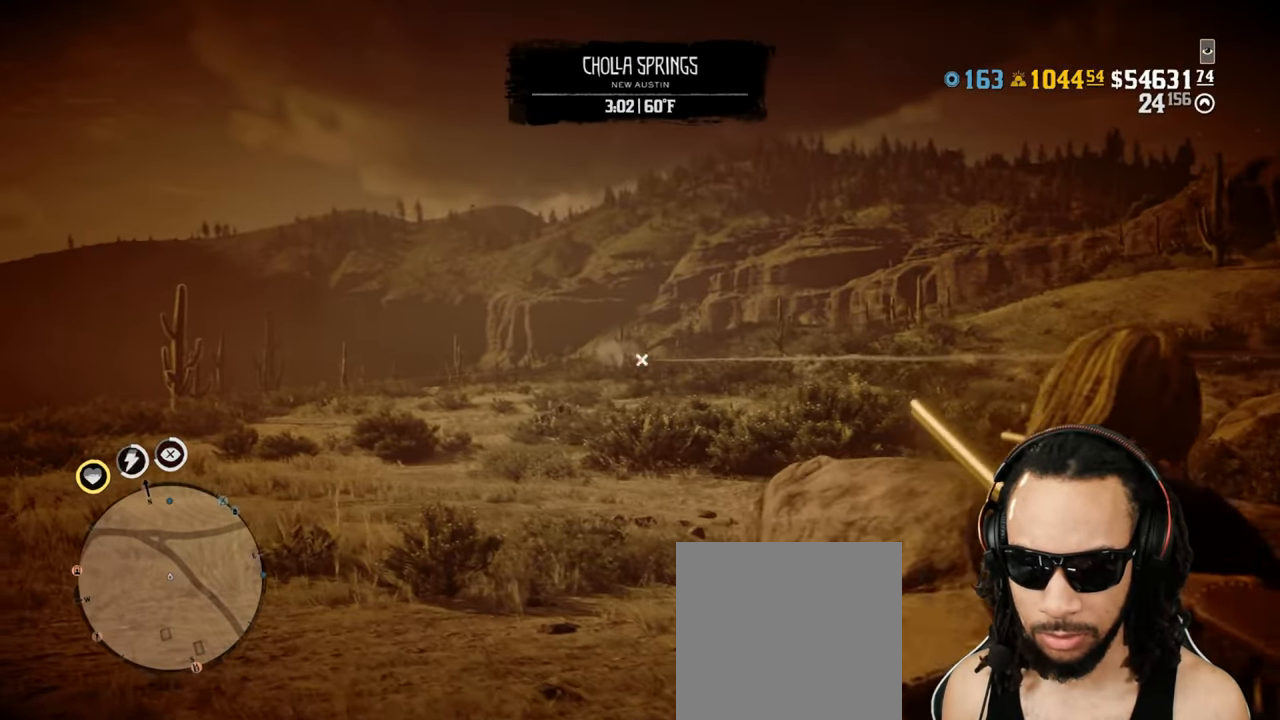
{"buttons": [], "left_stick": "up-left", "right_stick": "center", "events": [[33, "R2", "up"], [383, "L2", "up"]]}
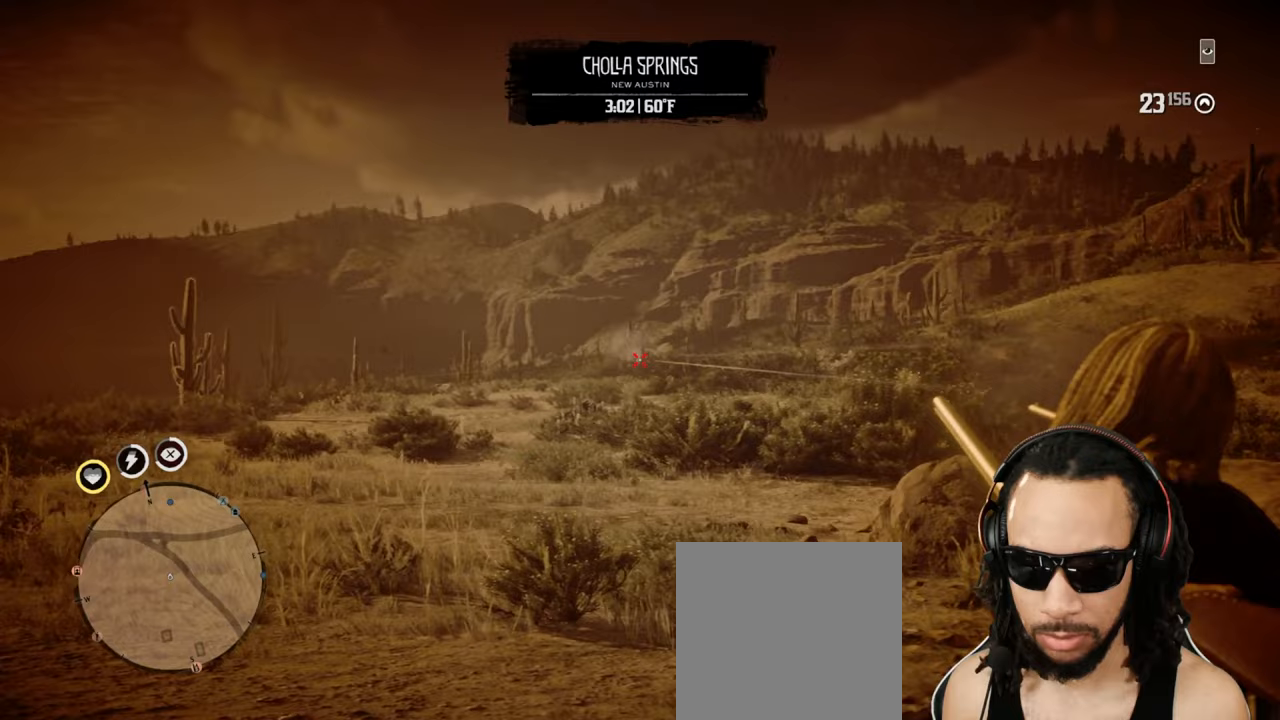
{"buttons": ["CIRCLE"], "left_stick": "up", "right_stick": "center", "events": [[17, "right_stick", "down-left"], [167, "left_stick", "up"], [283, "right_stick", "center"], [467, "CIRCLE", "down"]]}
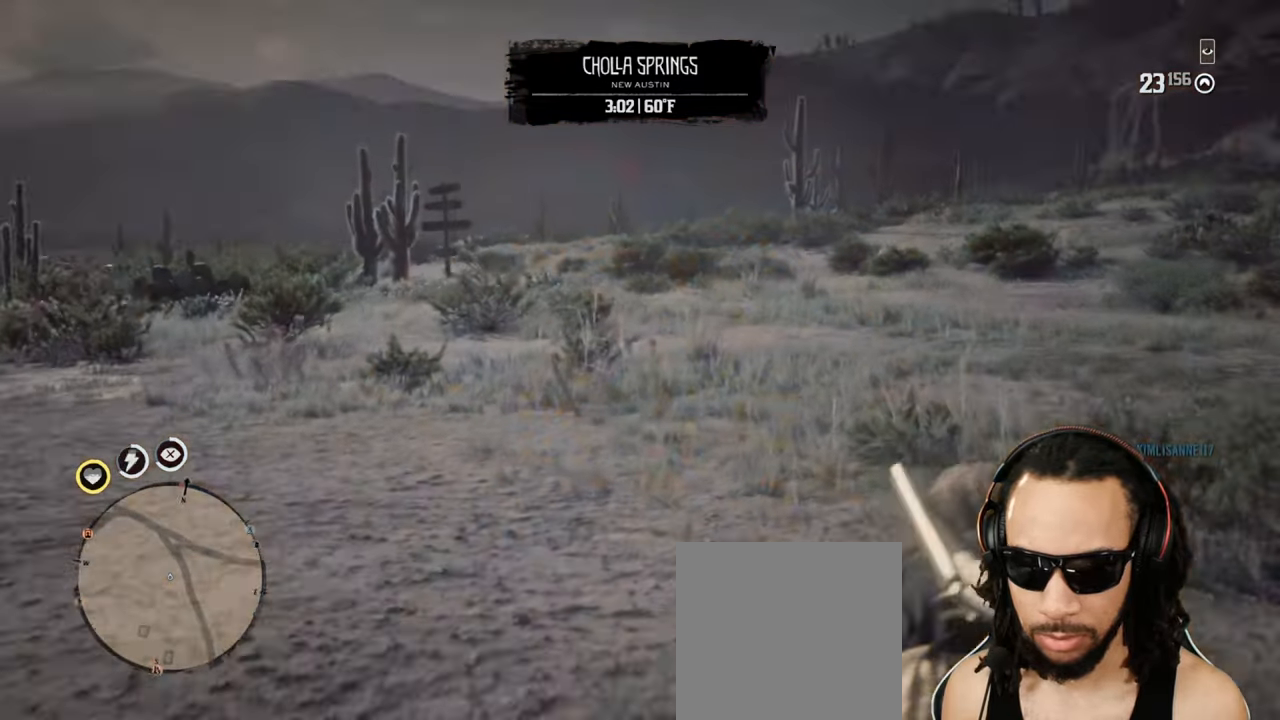
{"buttons": [], "left_stick": "up", "right_stick": "center", "events": [[33, "CIRCLE", "up"], [100, "CIRCLE", "down"], [150, "CIRCLE", "up"], [217, "CIRCLE", "down"], [283, "CIRCLE", "up"]]}
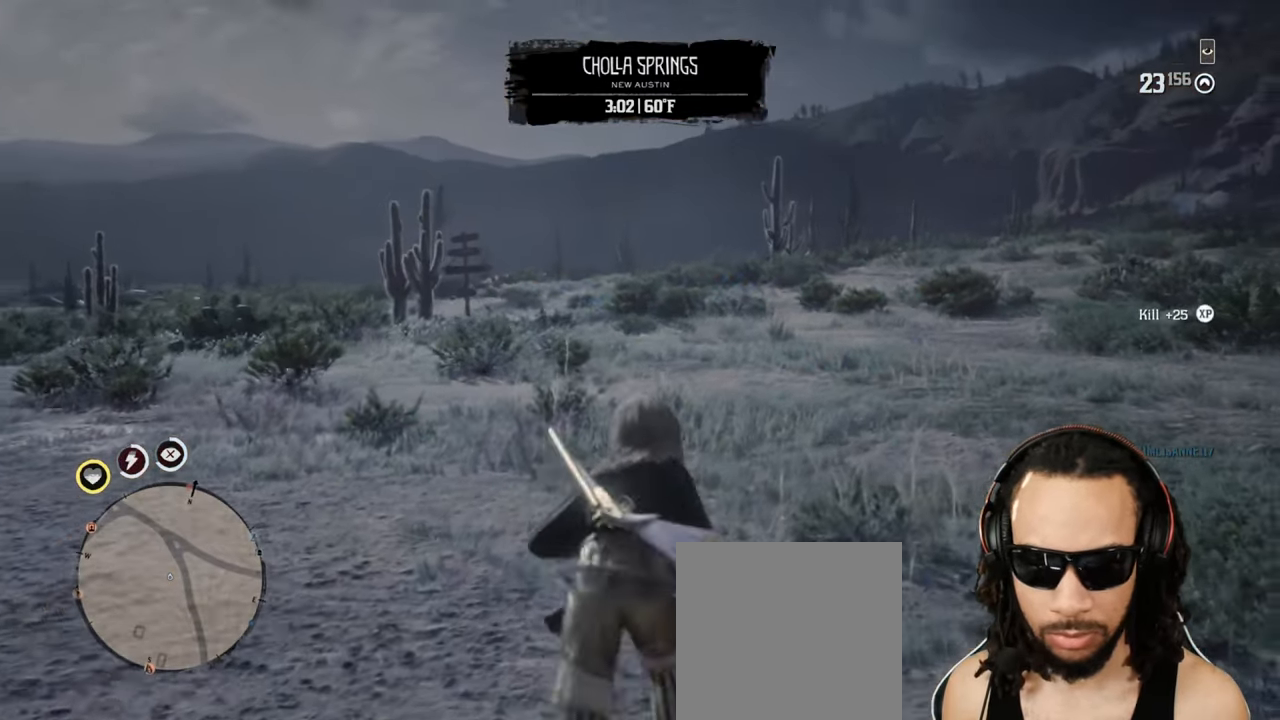
{"buttons": [], "left_stick": "up", "right_stick": "center", "events": [[150, "DPAD_DOWN", "down"], [217, "DPAD_DOWN", "up"]]}
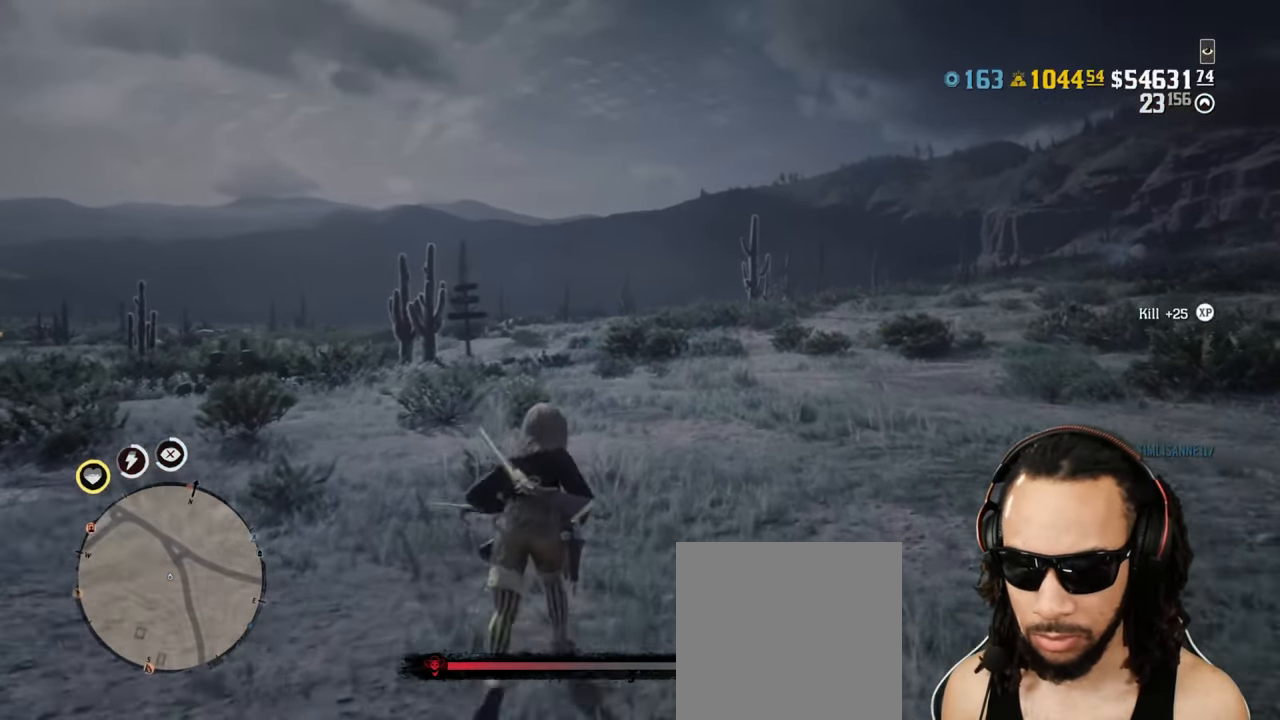
{"buttons": [], "left_stick": "up", "right_stick": "right", "events": [[483, "right_stick", "right"]]}
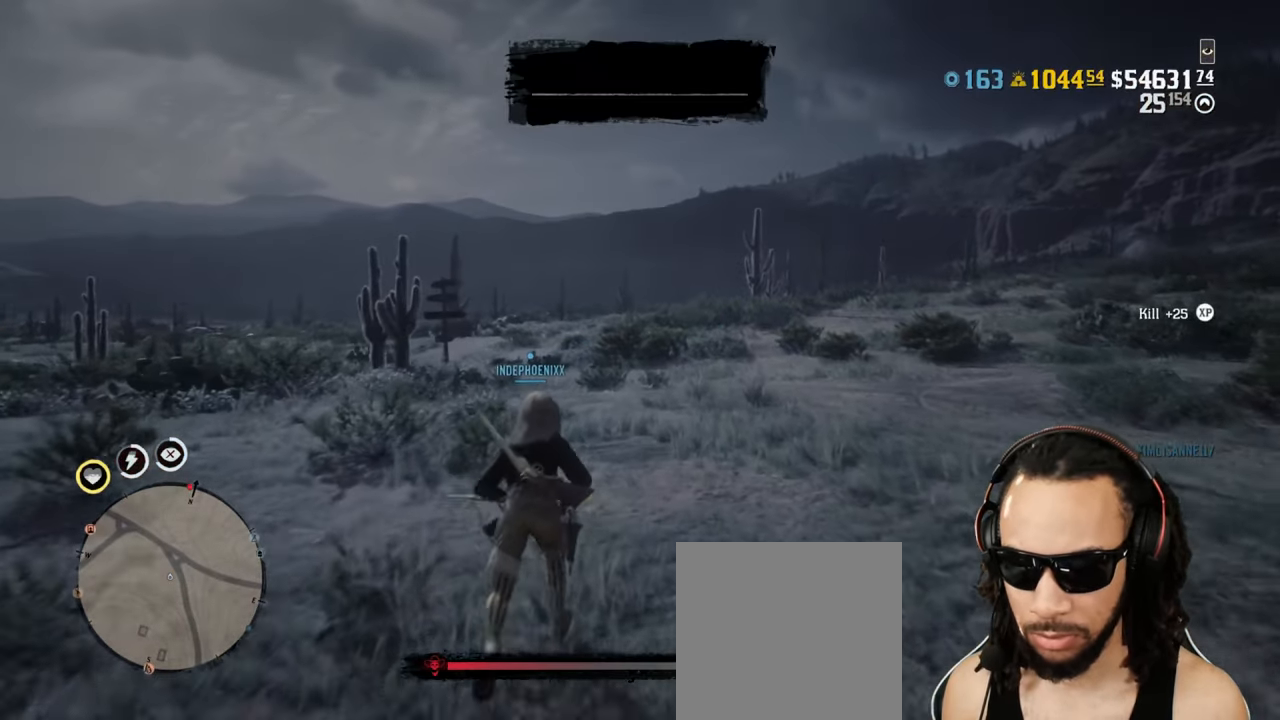
{"buttons": [], "left_stick": "up", "right_stick": "center", "events": [[150, "right_stick", "center"]]}
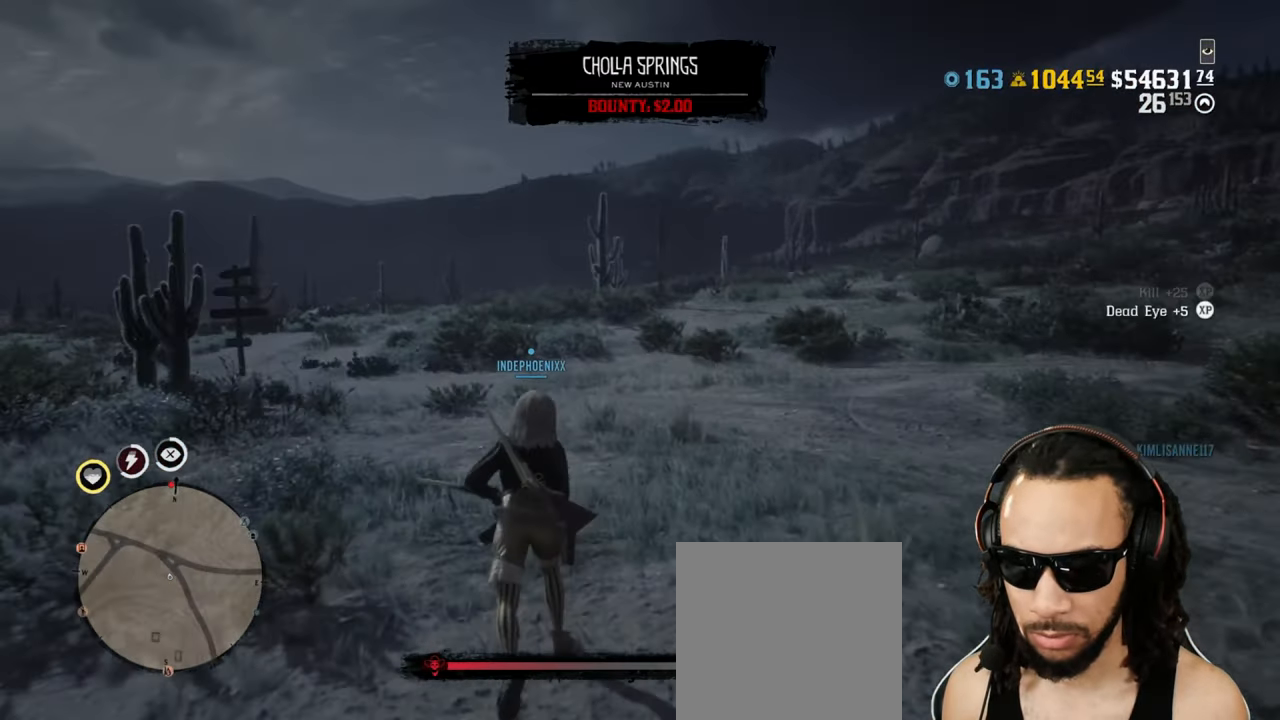
{"buttons": [], "left_stick": "up", "right_stick": "center", "events": []}
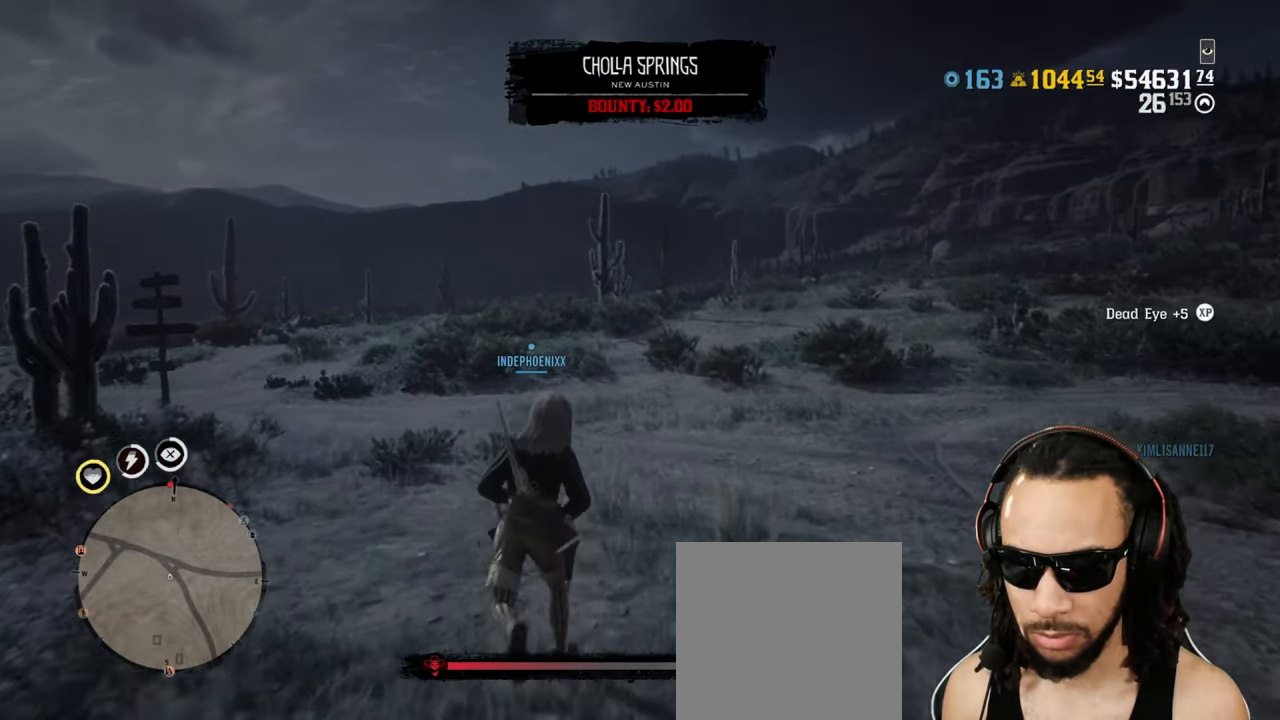
{"buttons": [], "left_stick": "up", "right_stick": "center", "events": []}
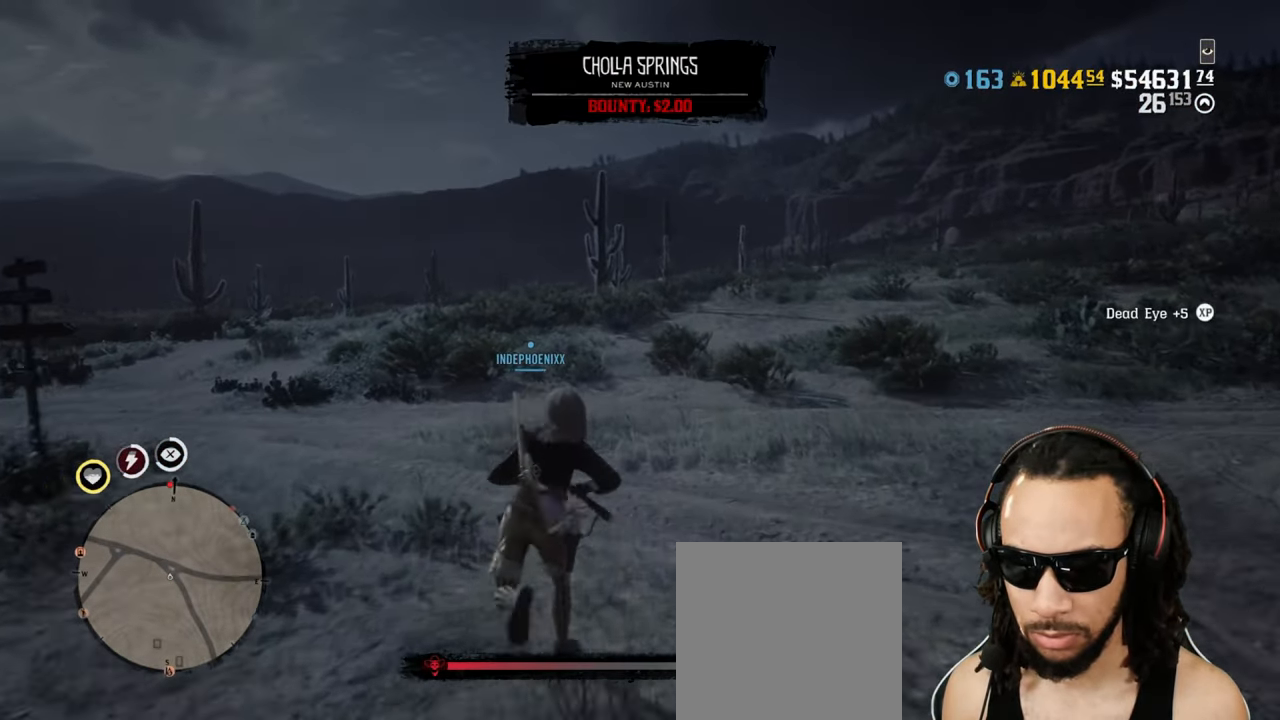
{"buttons": [], "left_stick": "up", "right_stick": "center", "events": []}
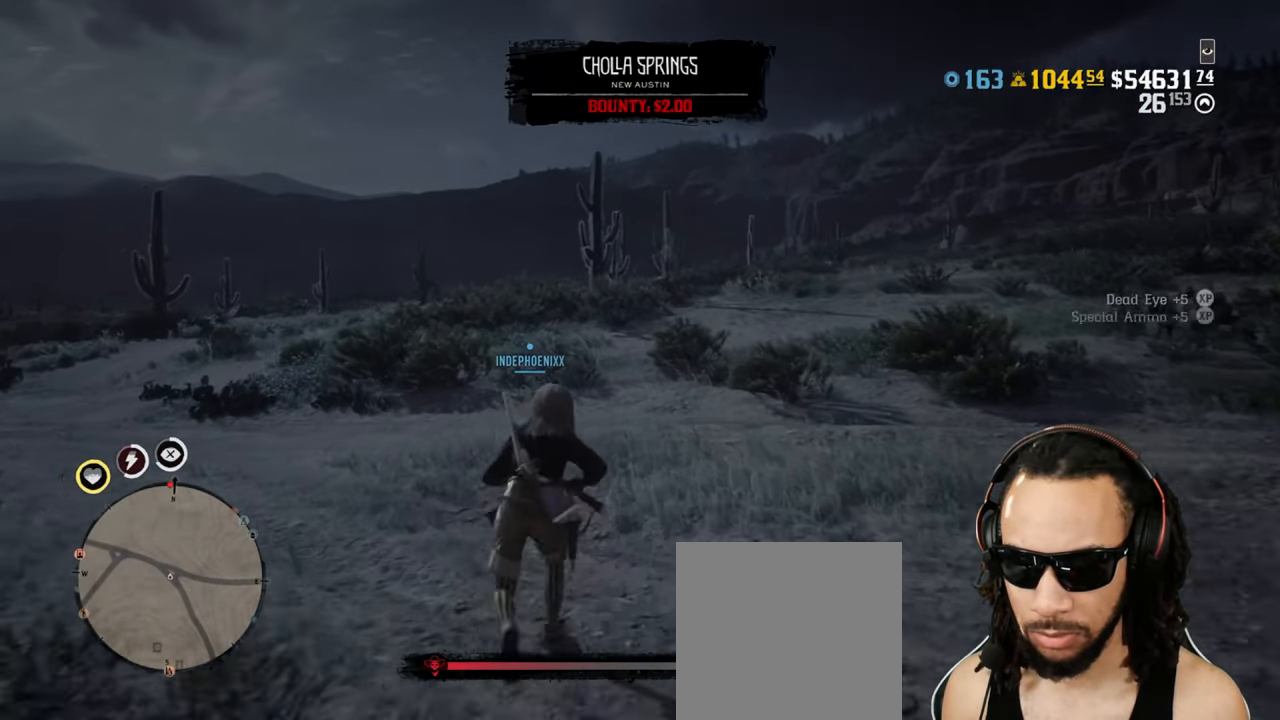
{"buttons": [], "left_stick": "up", "right_stick": "center", "events": []}
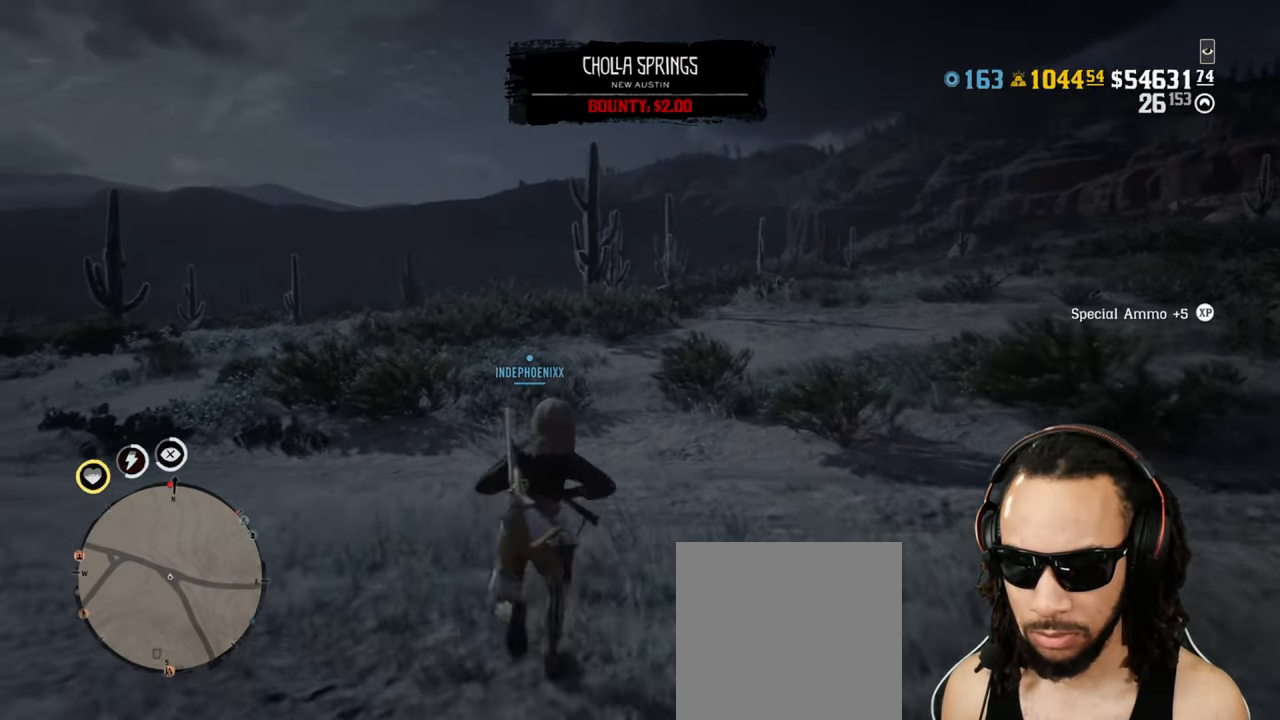
{"buttons": [], "left_stick": "up", "right_stick": "center", "events": [[233, "DPAD_DOWN", "down"], [317, "DPAD_DOWN", "up"]]}
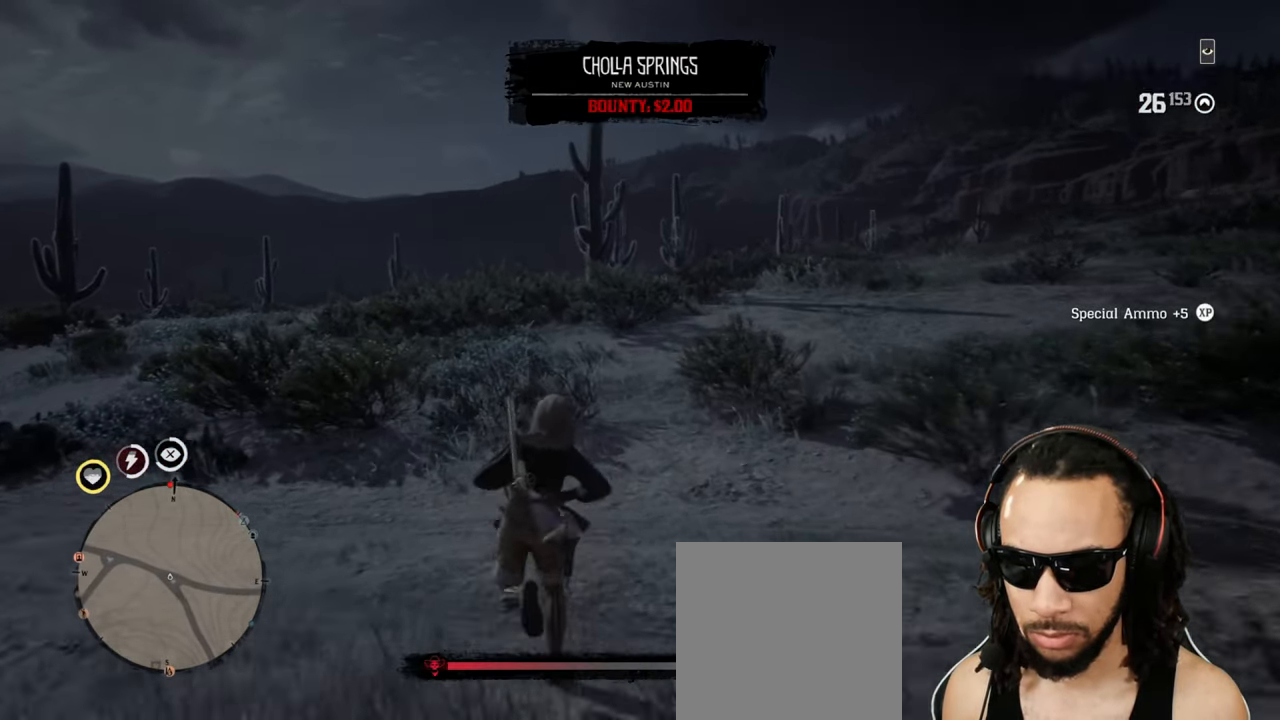
{"buttons": [], "left_stick": "up", "right_stick": "center", "events": []}
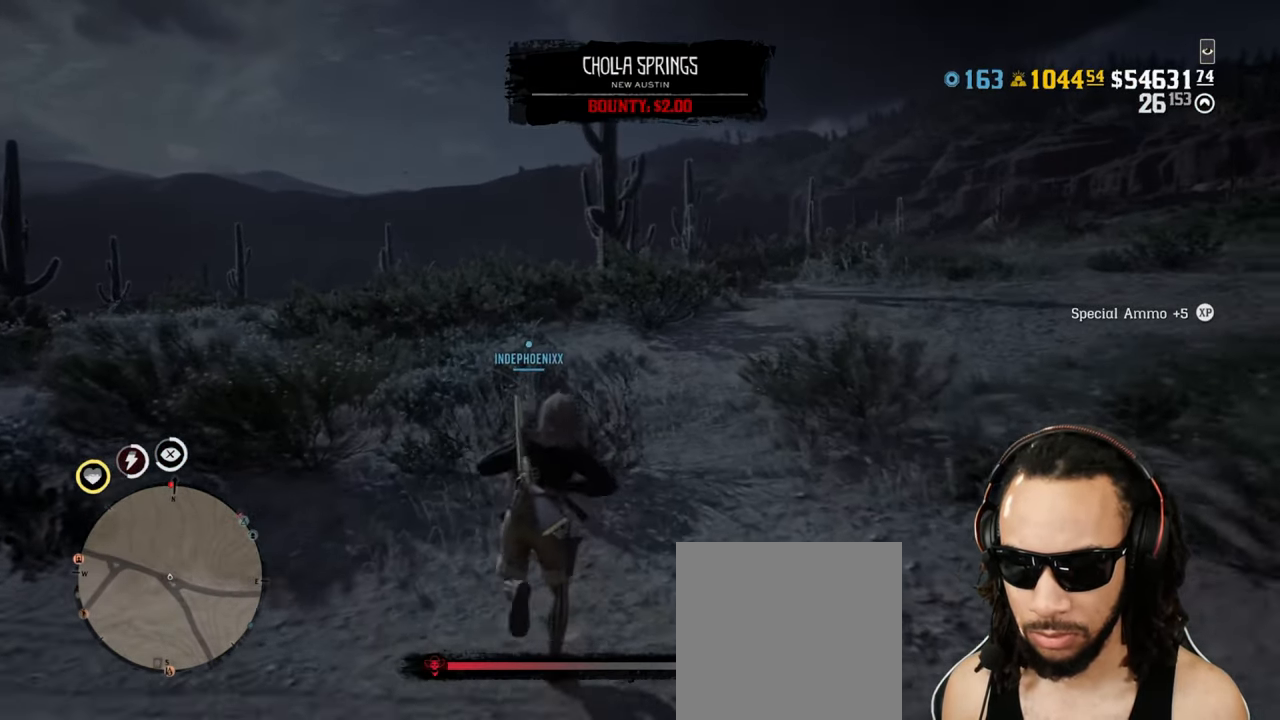
{"buttons": [], "left_stick": "up", "right_stick": "center", "events": []}
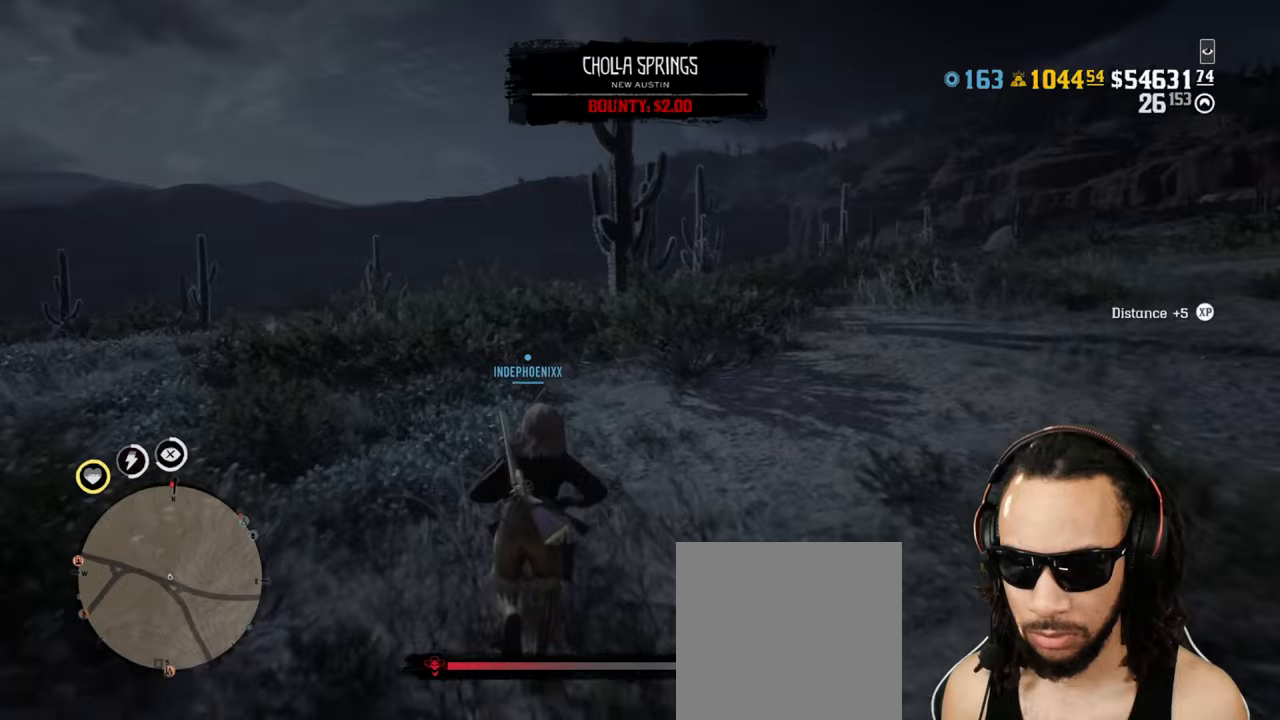
{"buttons": ["L1"], "left_stick": "up", "right_stick": "center", "events": [[33, "L1", "down"]]}
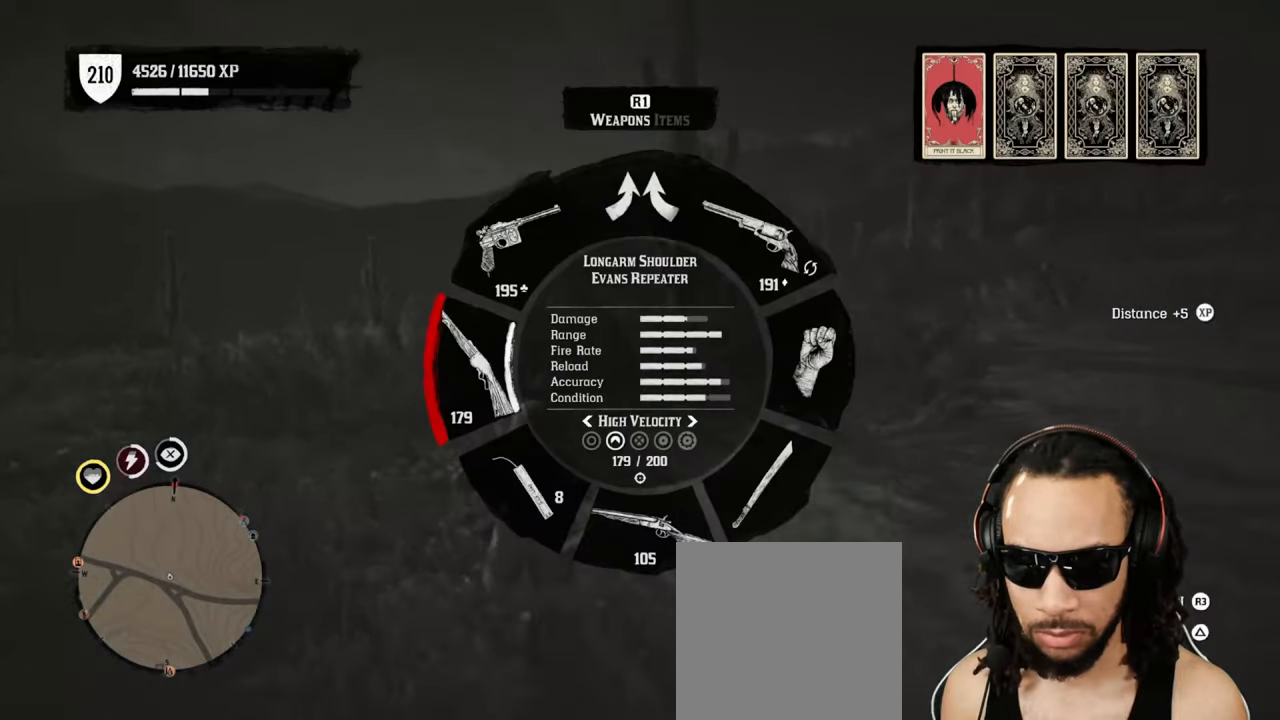
{"buttons": [], "left_stick": "up", "right_stick": "center", "events": [[267, "L1", "up"]]}
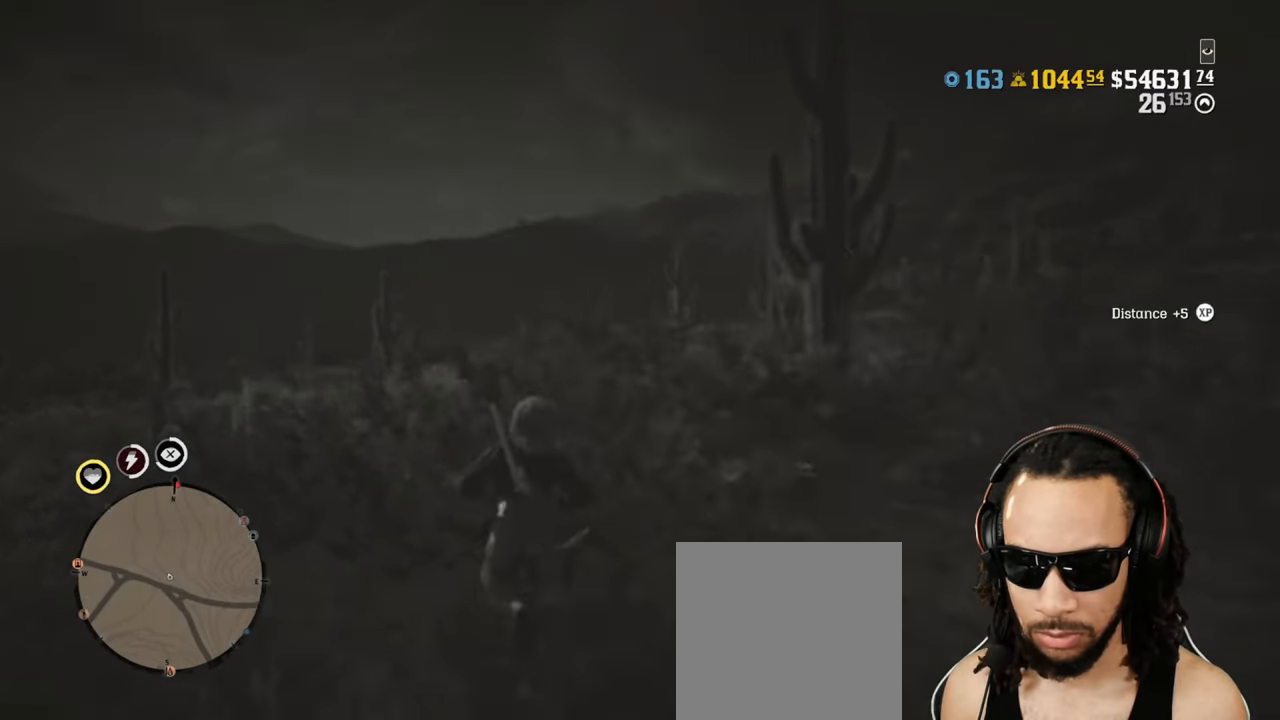
{"buttons": ["L1"], "left_stick": "up", "right_stick": "center", "events": [[83, "right_stick", "down-right"], [267, "L1", "down"], [267, "right_stick", "center"]]}
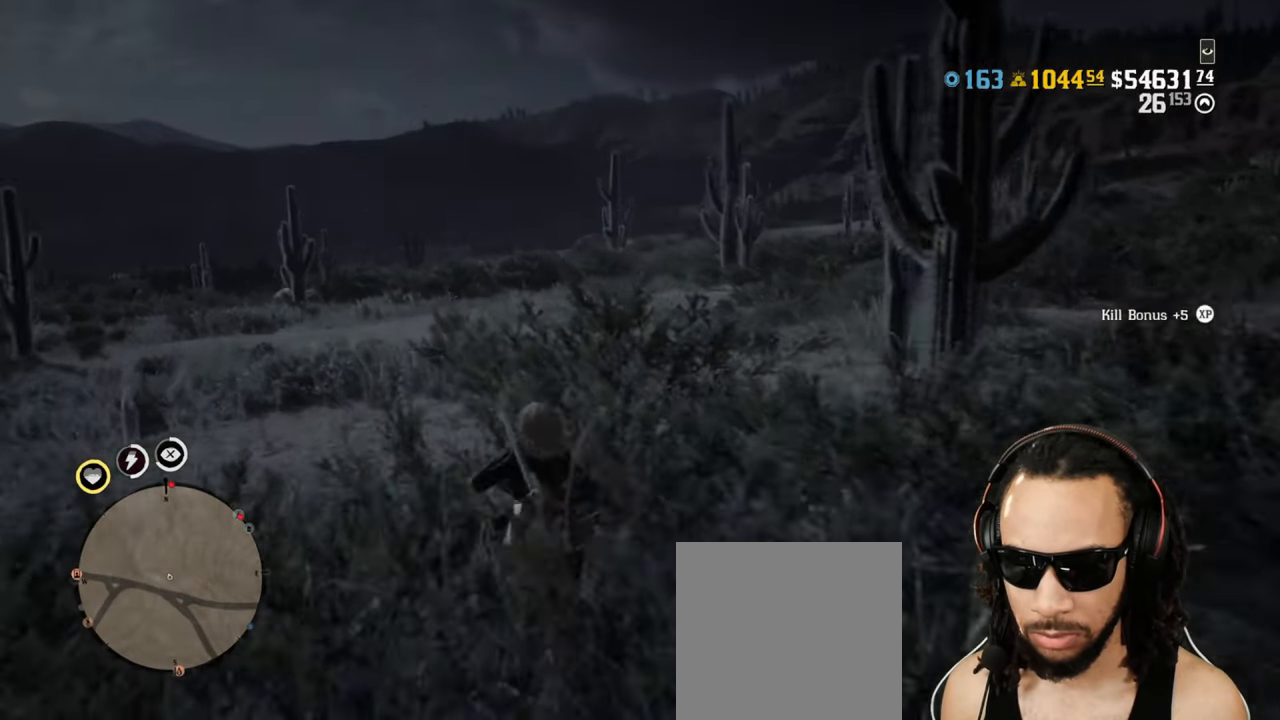
{"buttons": ["L1"], "left_stick": "up", "right_stick": "up", "events": [[167, "right_stick", "up"], [200, "R1", "down"], [283, "R1", "up"]]}
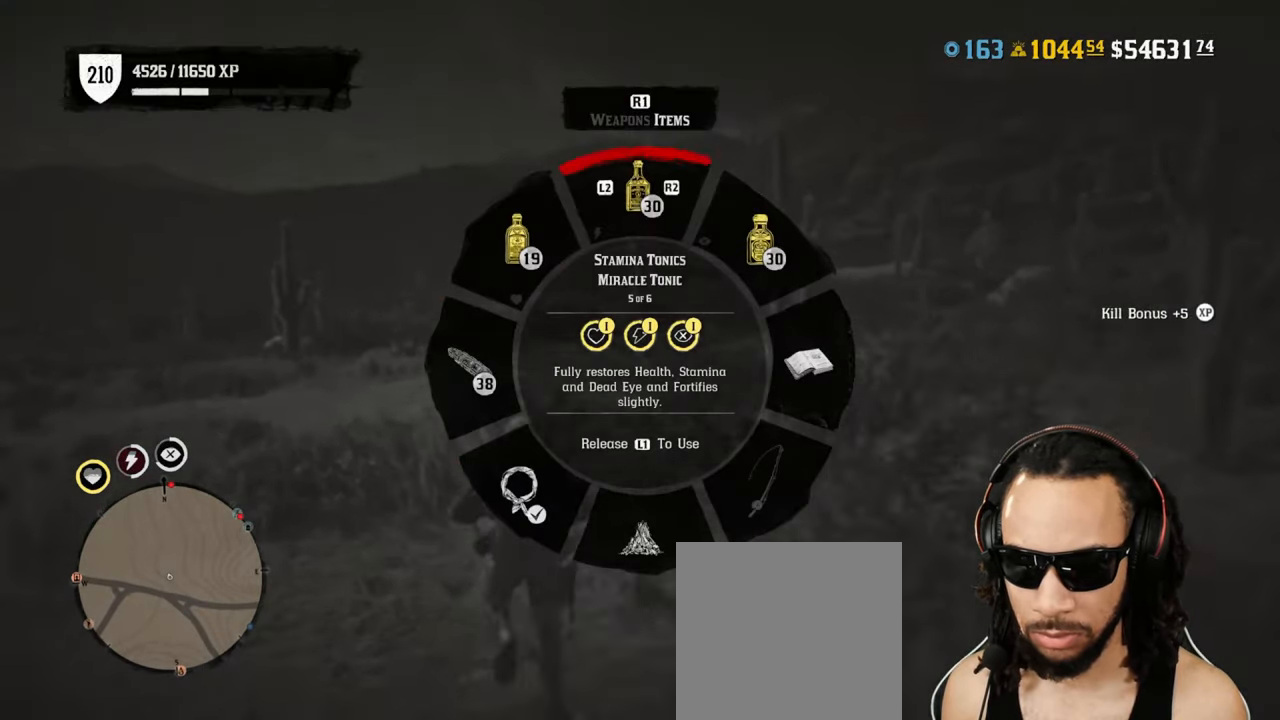
{"buttons": ["L1"], "left_stick": "up", "right_stick": "up", "events": [[217, "L2", "down"], [300, "L2", "up"]]}
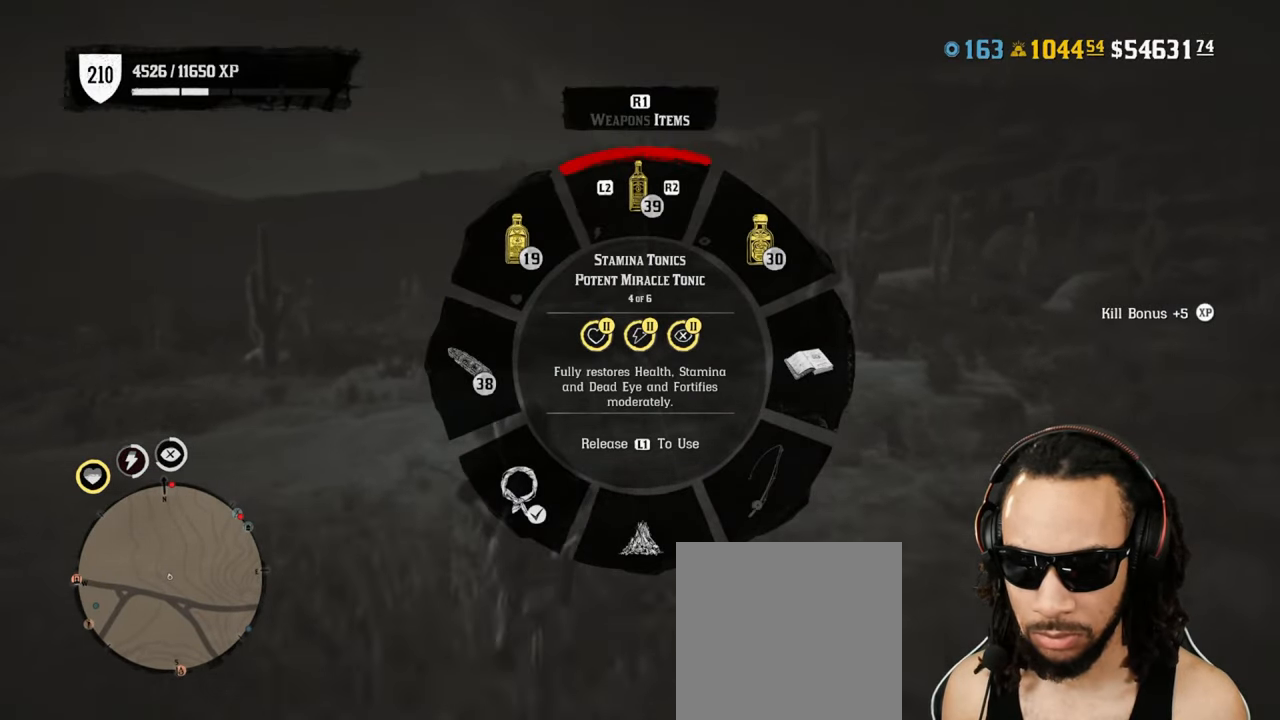
{"buttons": ["L1"], "left_stick": "up", "right_stick": "up", "events": [[117, "R2", "down"], [250, "R2", "up"]]}